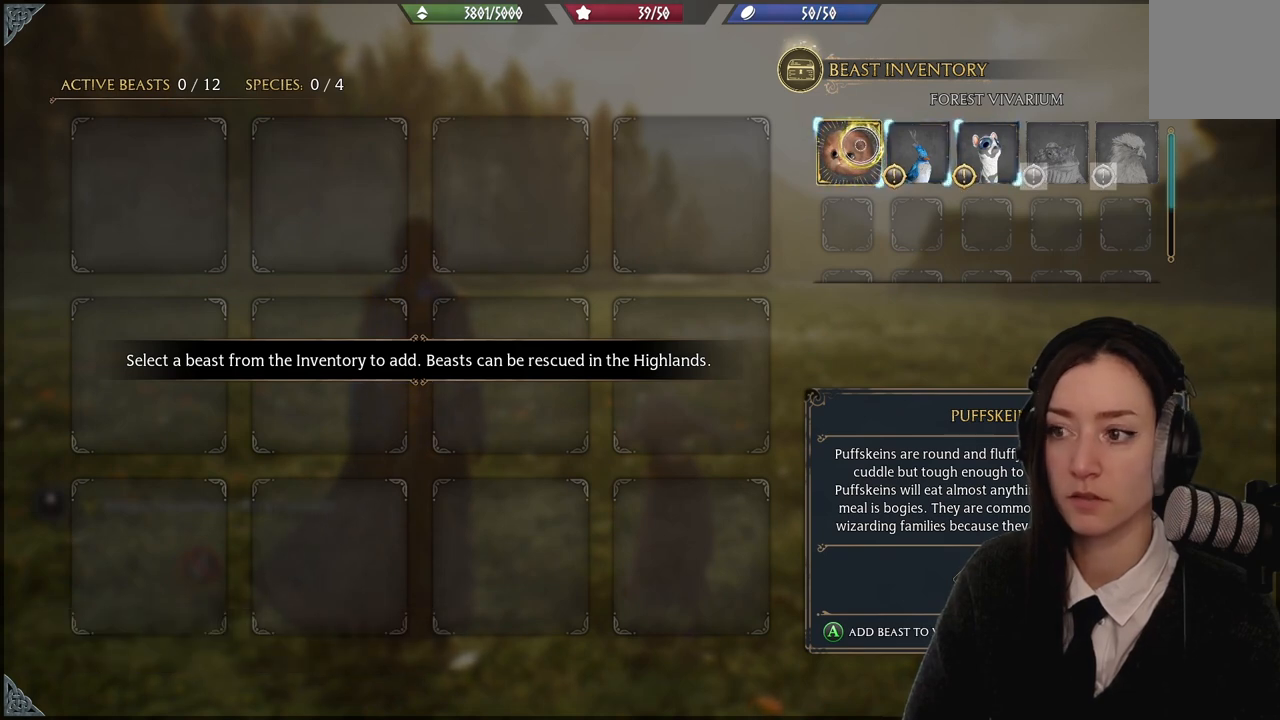
Gameplay with a controller (Xbox layout); each line is a JSON object with the inputs held at the frame after it. "events" lists button and stick changes between this image and that frame as [ms after this image, input, new state], when the widget could be followed in between. Not read: L3 Z.
{"buttons": [], "left_stick": "center", "right_stick": "center", "events": [[167, "left_stick", "down-left"], [334, "left_stick", "center"], [401, "A", "down"], [501, "A", "up"]]}
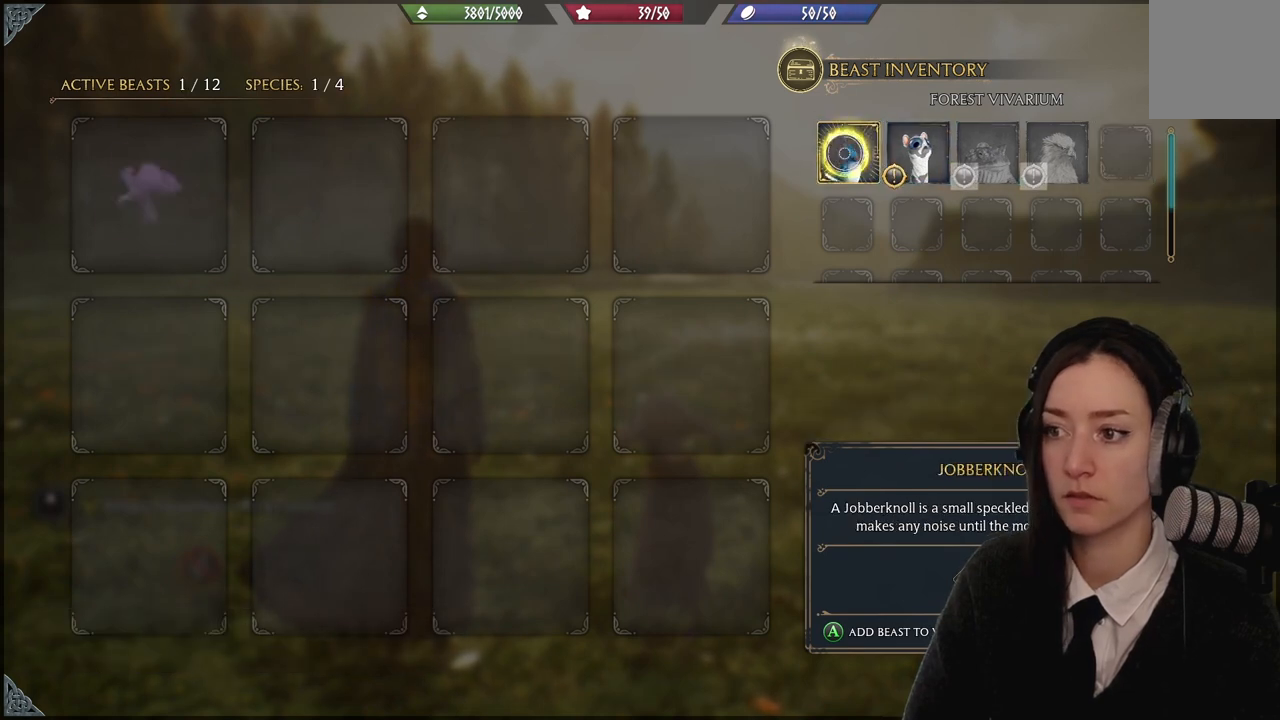
{"buttons": [], "left_stick": "center", "right_stick": "center", "events": []}
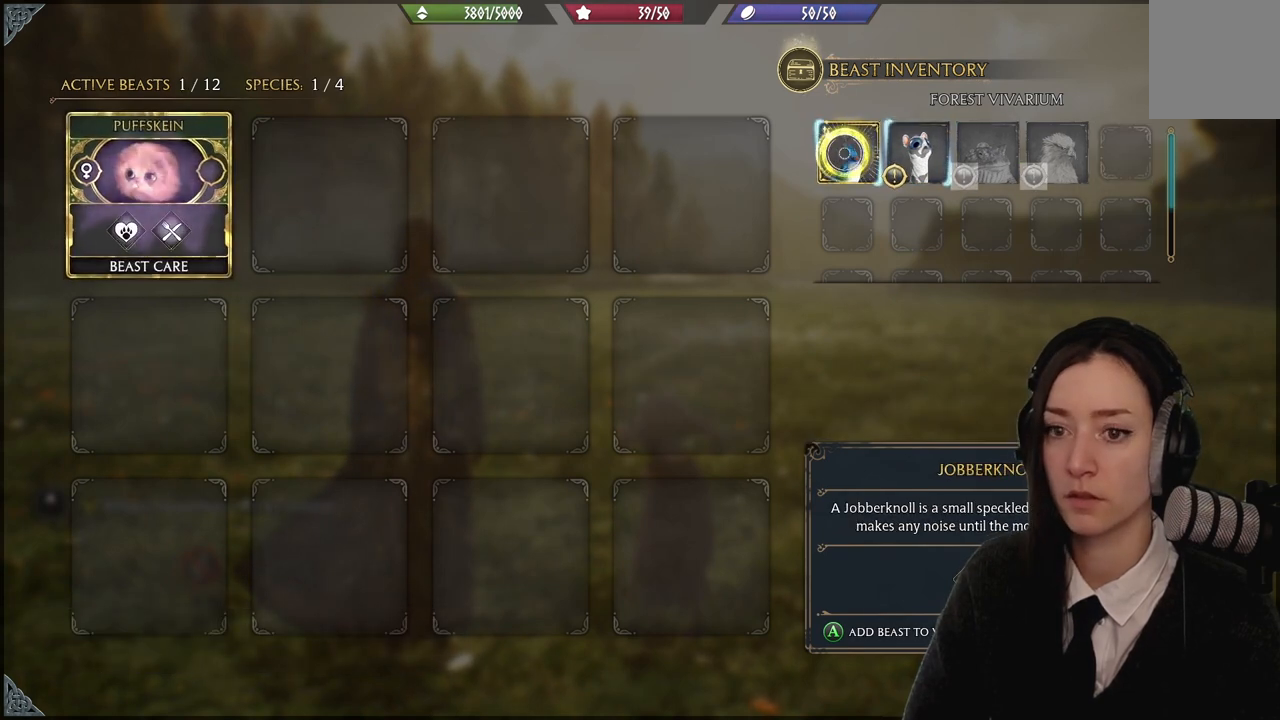
{"buttons": [], "left_stick": "center", "right_stick": "center", "events": [[34, "left_stick", "right"], [201, "left_stick", "center"], [334, "left_stick", "left"], [501, "left_stick", "center"]]}
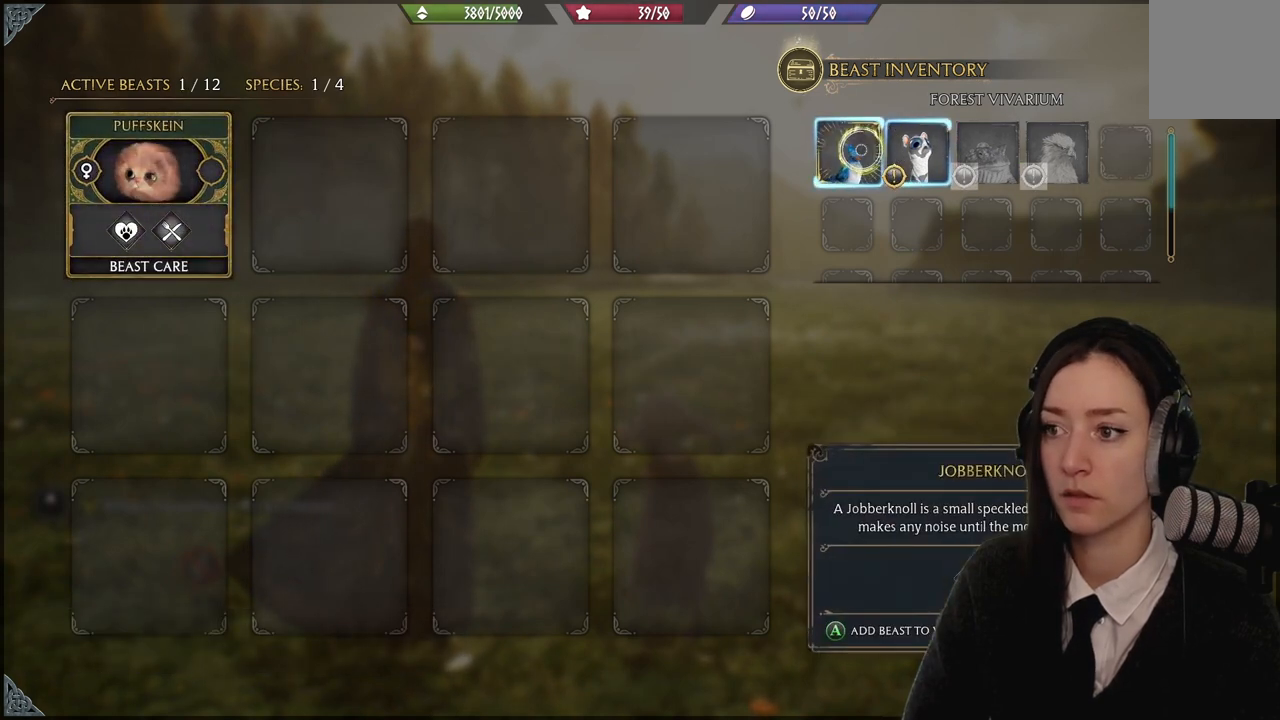
{"buttons": [], "left_stick": "center", "right_stick": "center", "events": [[67, "A", "down"], [100, "A", "up"], [367, "A", "down"], [467, "A", "up"]]}